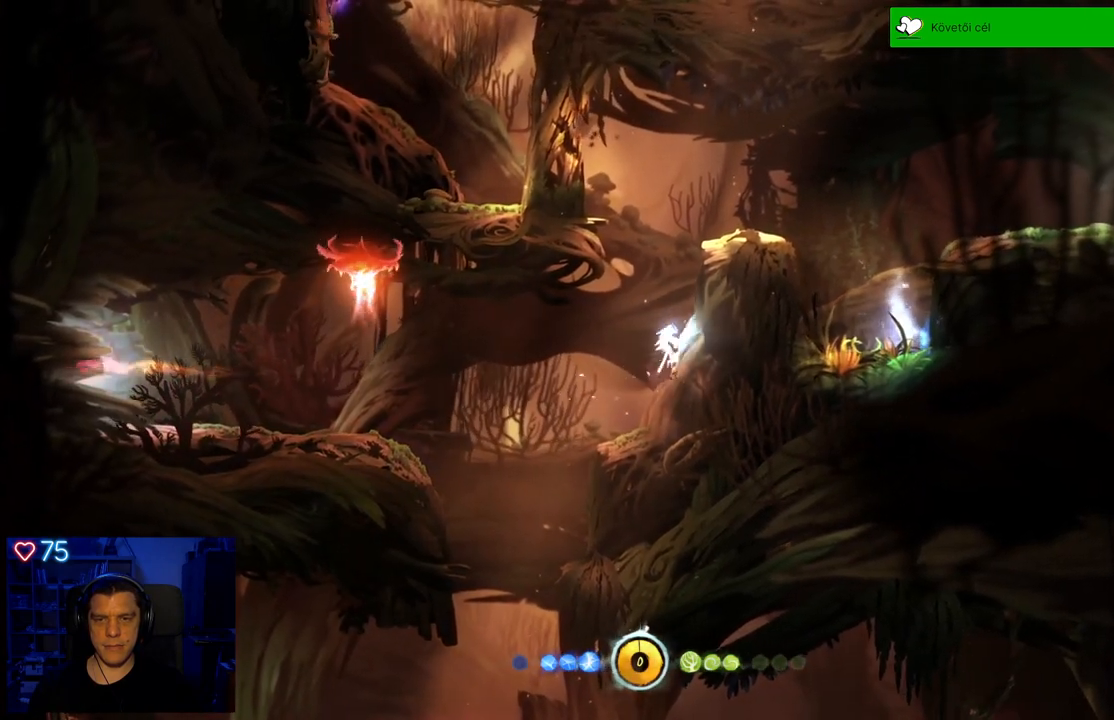
Gameplay with a controller (Xbox layout); each line is a JSON object with the inputs held at the frame after it. "events" lists button and stick changes between this image and that frame as [ms after this image, input, new state], when the widget could be followed in between. Not read: SHARE.
{"buttons": ["A"], "left_stick": "up-right", "right_stick": "center", "events": [[283, "A", "up"], [367, "A", "down"]]}
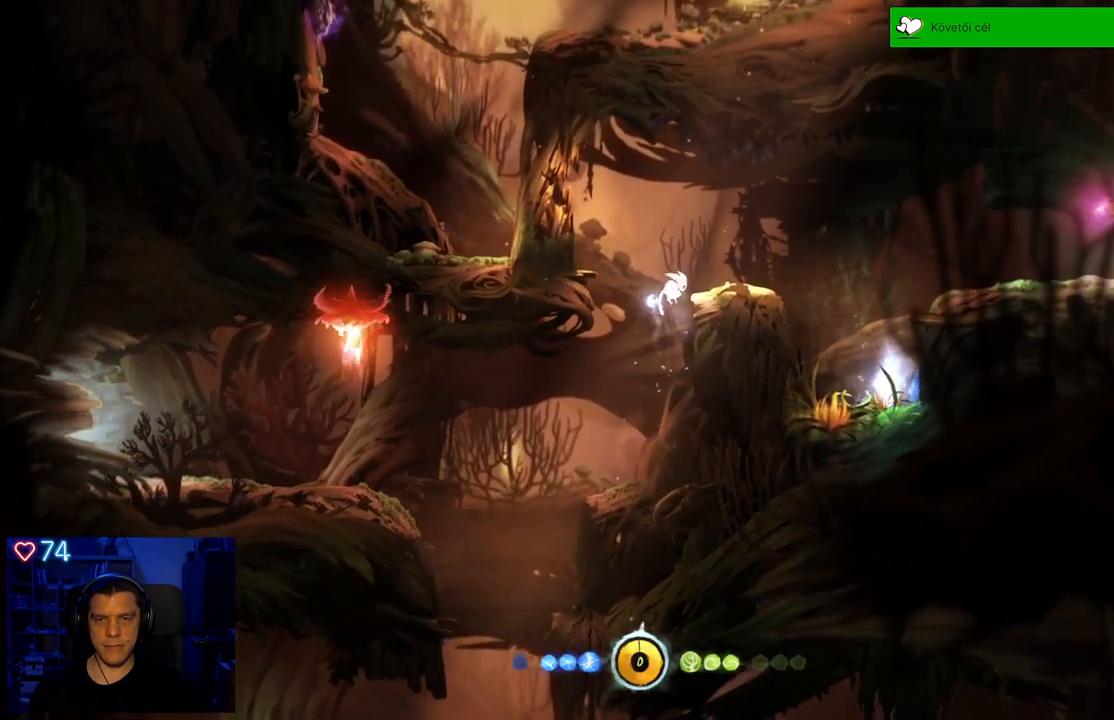
{"buttons": [], "left_stick": "center", "right_stick": "center", "events": [[183, "A", "up"], [317, "left_stick", "center"]]}
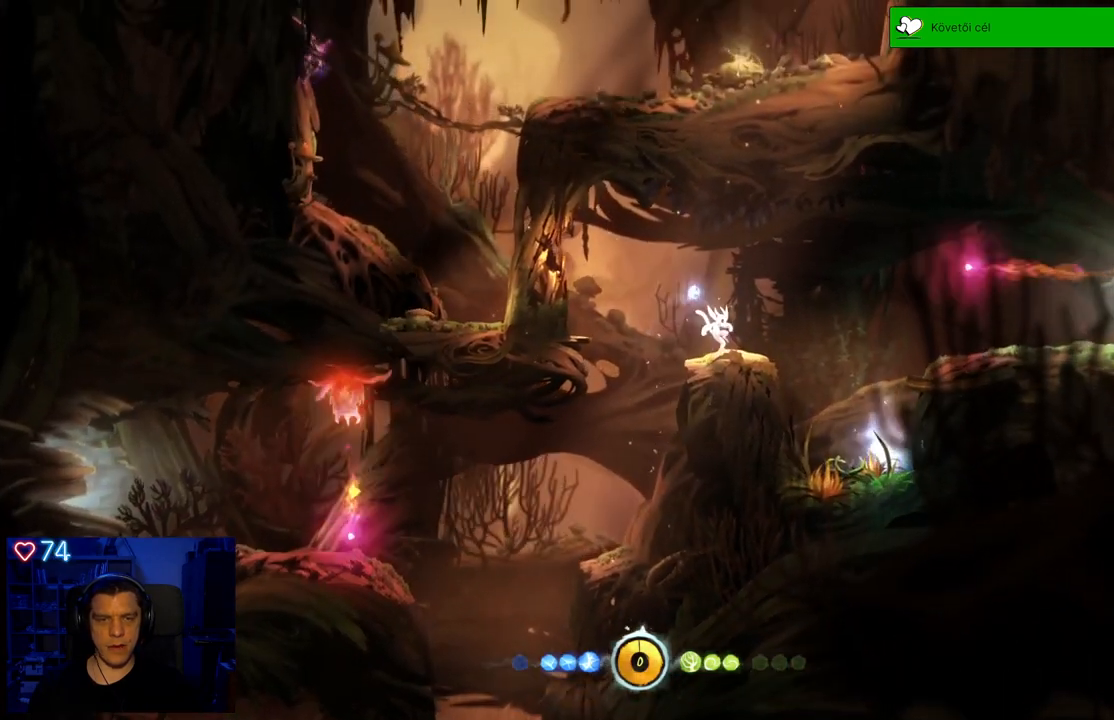
{"buttons": ["Y"], "left_stick": "center", "right_stick": "center", "events": [[100, "left_stick", "right"], [217, "A", "down"], [367, "A", "up"], [467, "Y", "down"], [500, "left_stick", "center"]]}
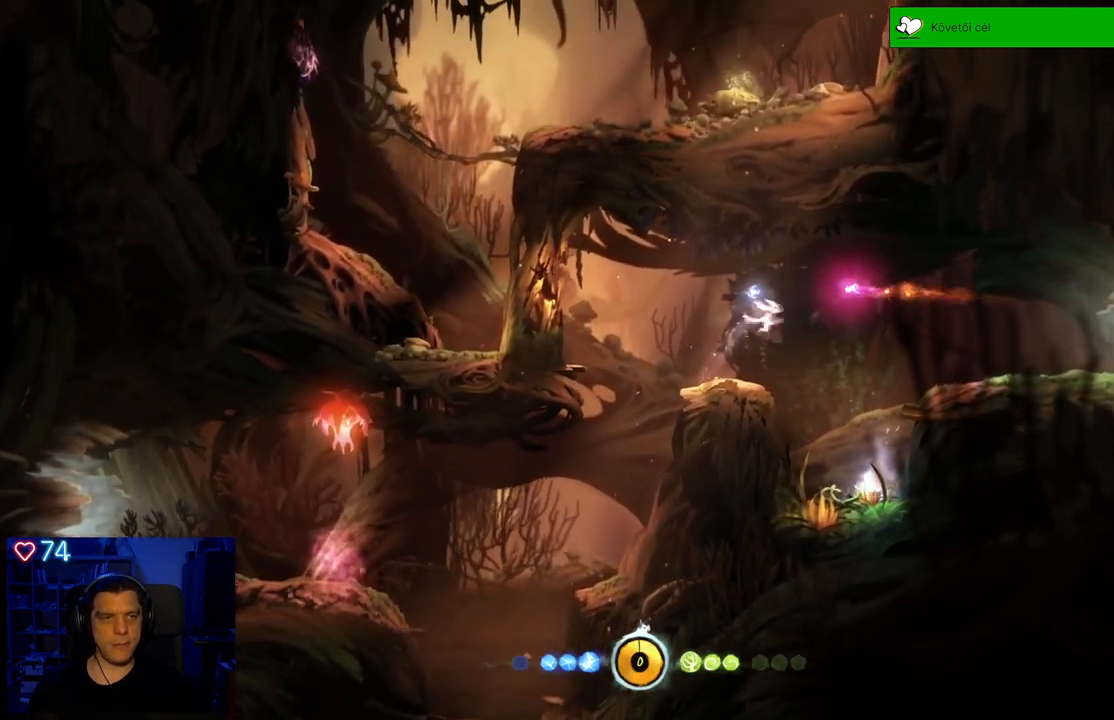
{"buttons": ["Y"], "left_stick": "right", "right_stick": "center", "events": [[417, "left_stick", "right"]]}
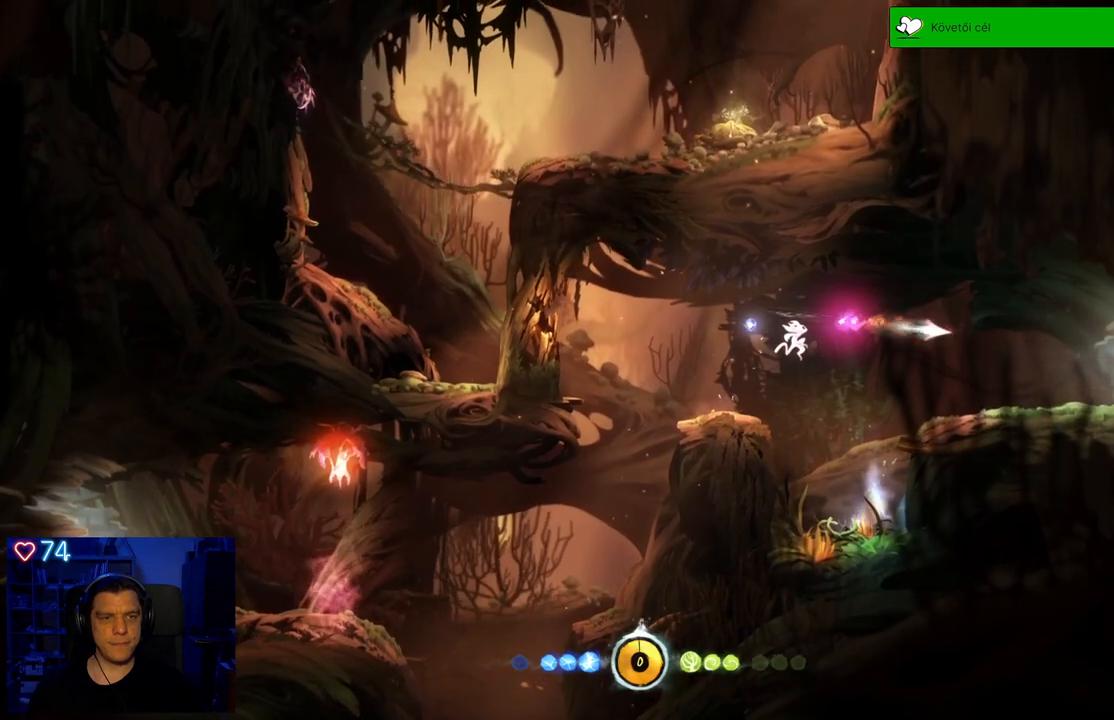
{"buttons": ["Y"], "left_stick": "right", "right_stick": "center", "events": []}
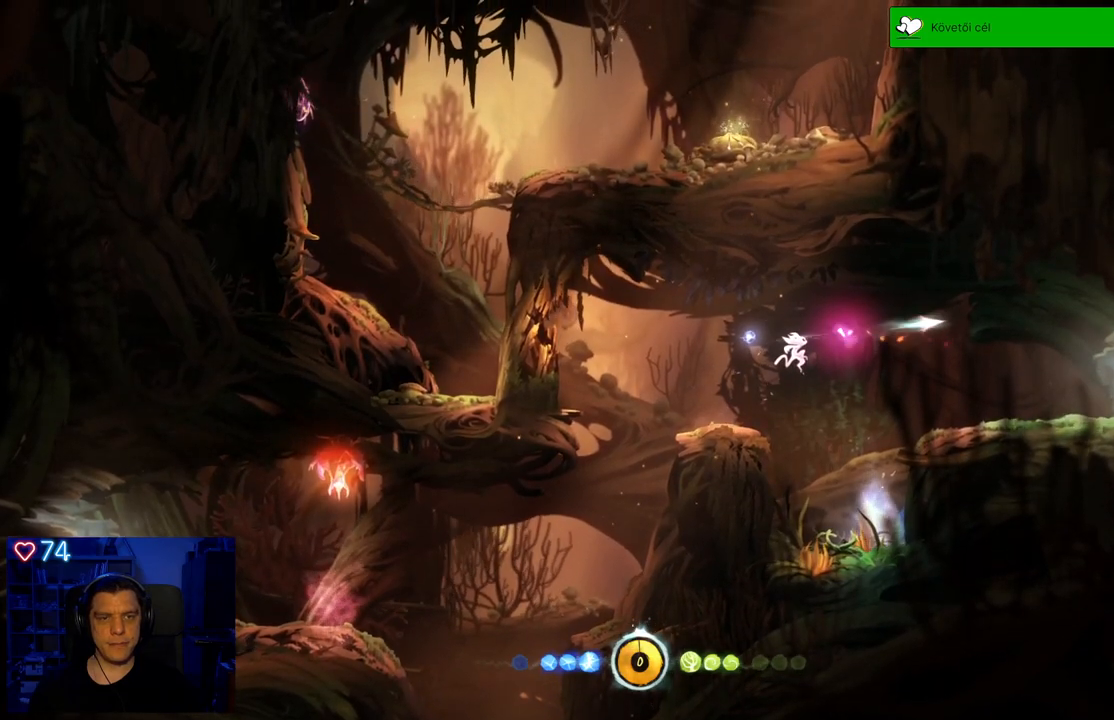
{"buttons": [], "left_stick": "center", "right_stick": "center", "events": [[350, "Y", "up"], [383, "left_stick", "center"]]}
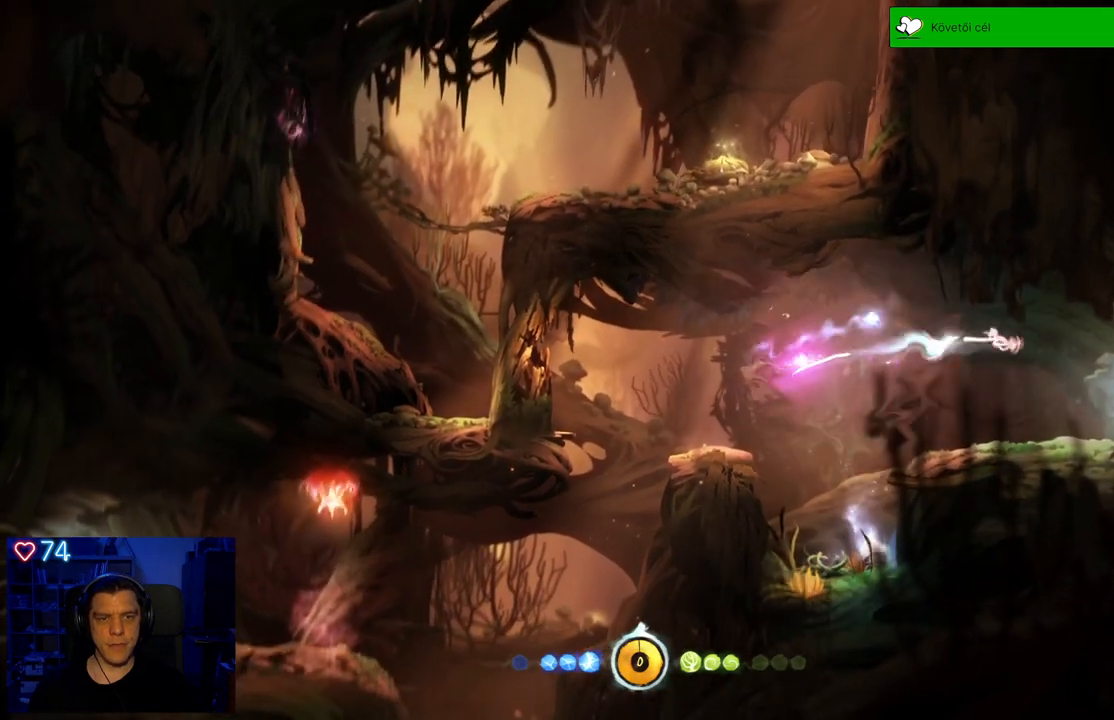
{"buttons": [], "left_stick": "left", "right_stick": "center", "events": [[400, "left_stick", "left"]]}
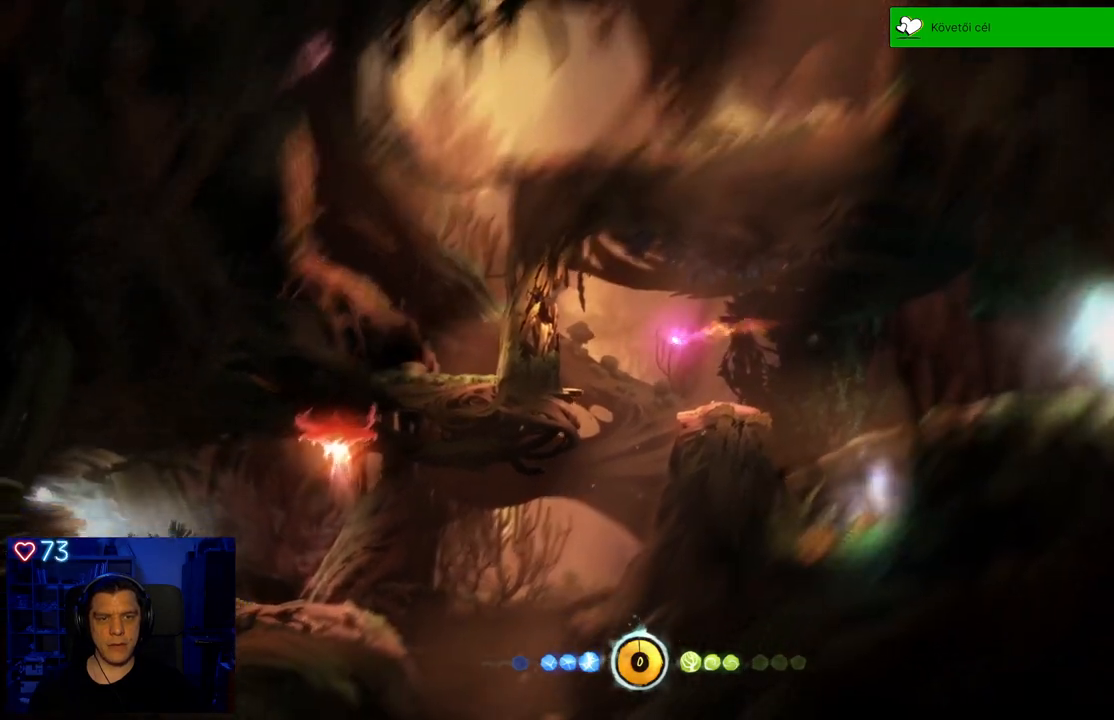
{"buttons": ["A"], "left_stick": "left", "right_stick": "center", "events": [[450, "A", "down"]]}
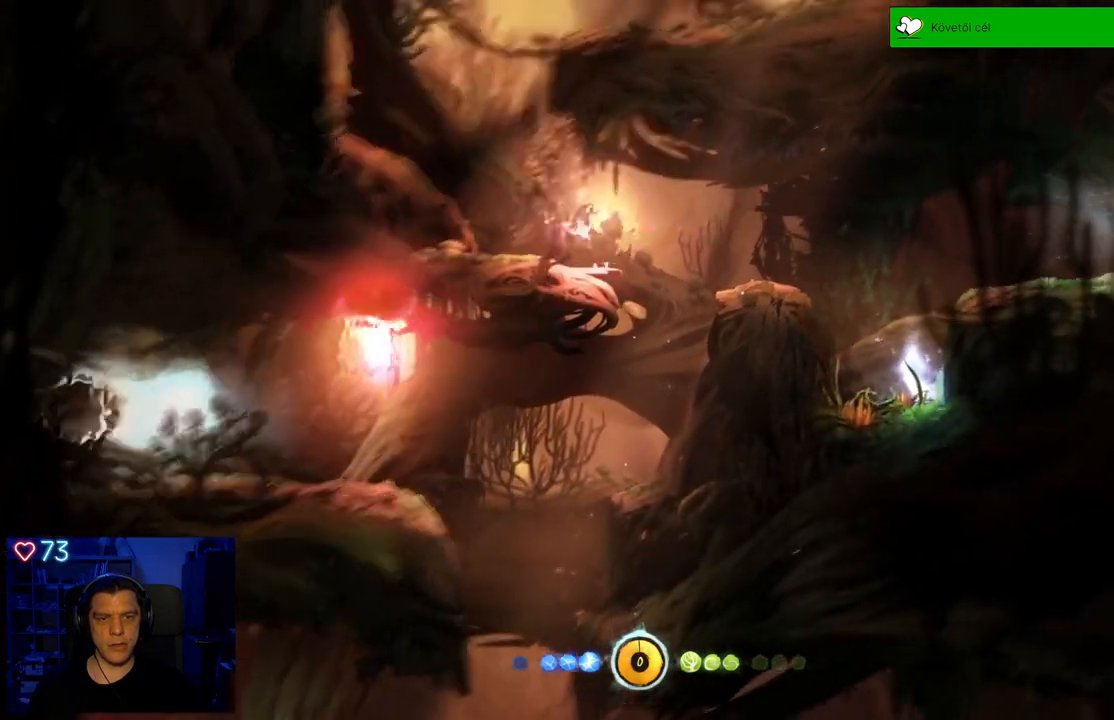
{"buttons": [], "left_stick": "left", "right_stick": "center", "events": [[250, "A", "up"]]}
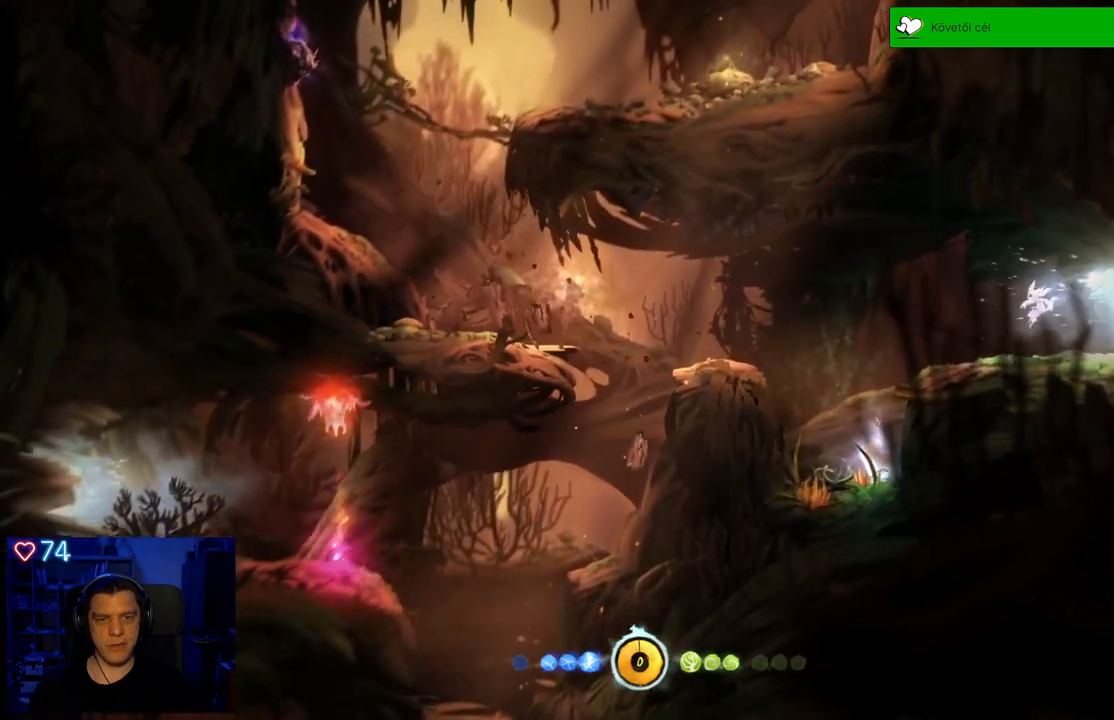
{"buttons": ["A"], "left_stick": "left", "right_stick": "center", "events": [[350, "A", "down"]]}
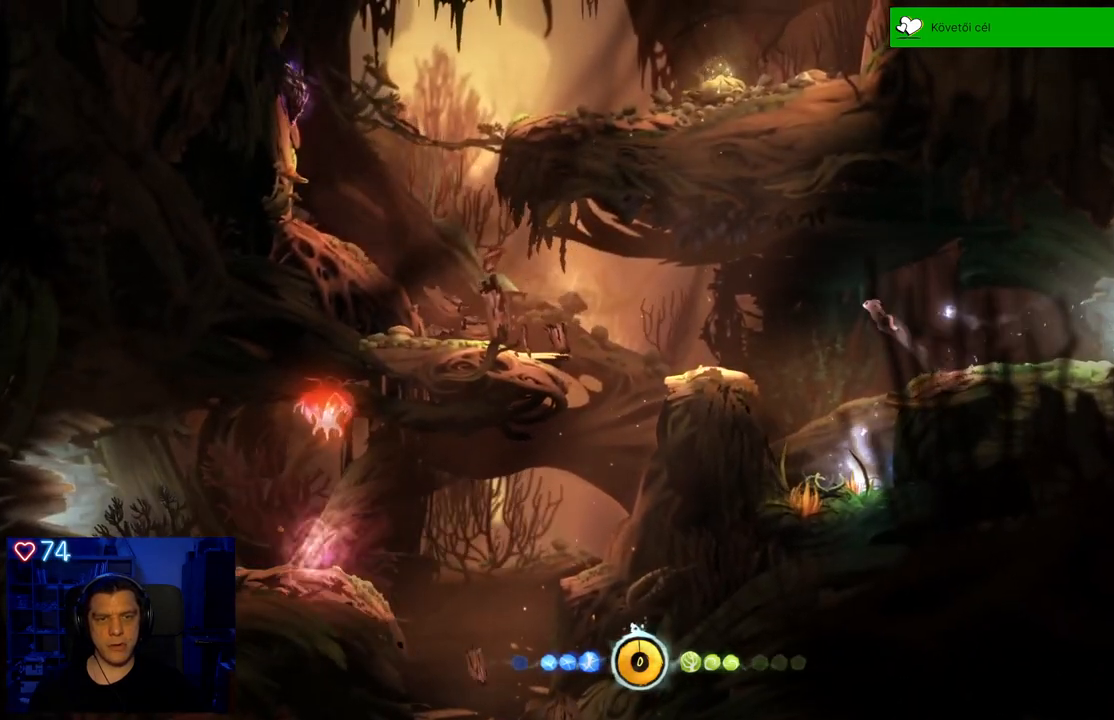
{"buttons": [], "left_stick": "left", "right_stick": "center", "events": [[17, "A", "up"]]}
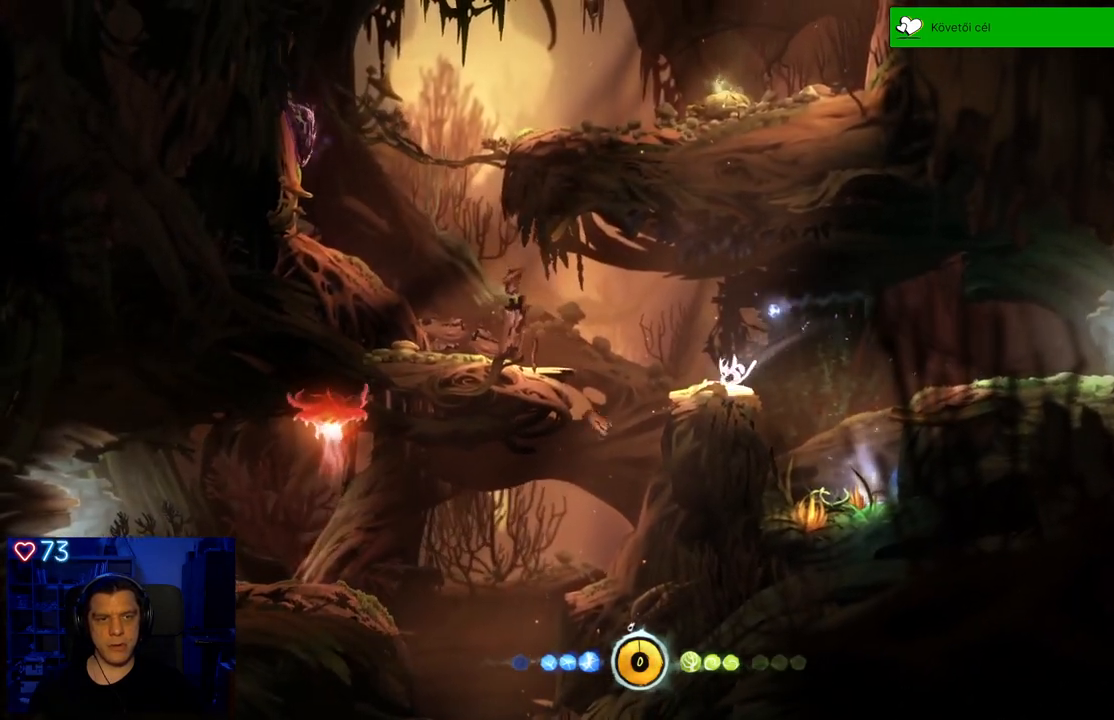
{"buttons": ["A"], "left_stick": "left", "right_stick": "center", "events": [[83, "A", "down"]]}
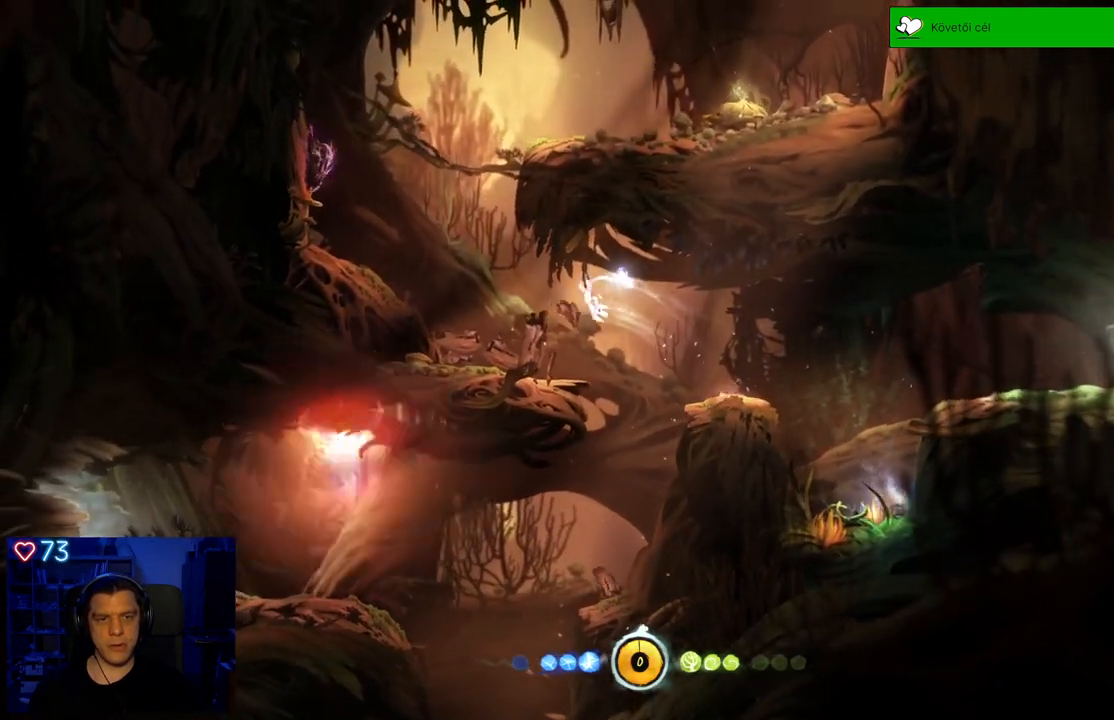
{"buttons": [], "left_stick": "left", "right_stick": "center", "events": [[50, "A", "up"]]}
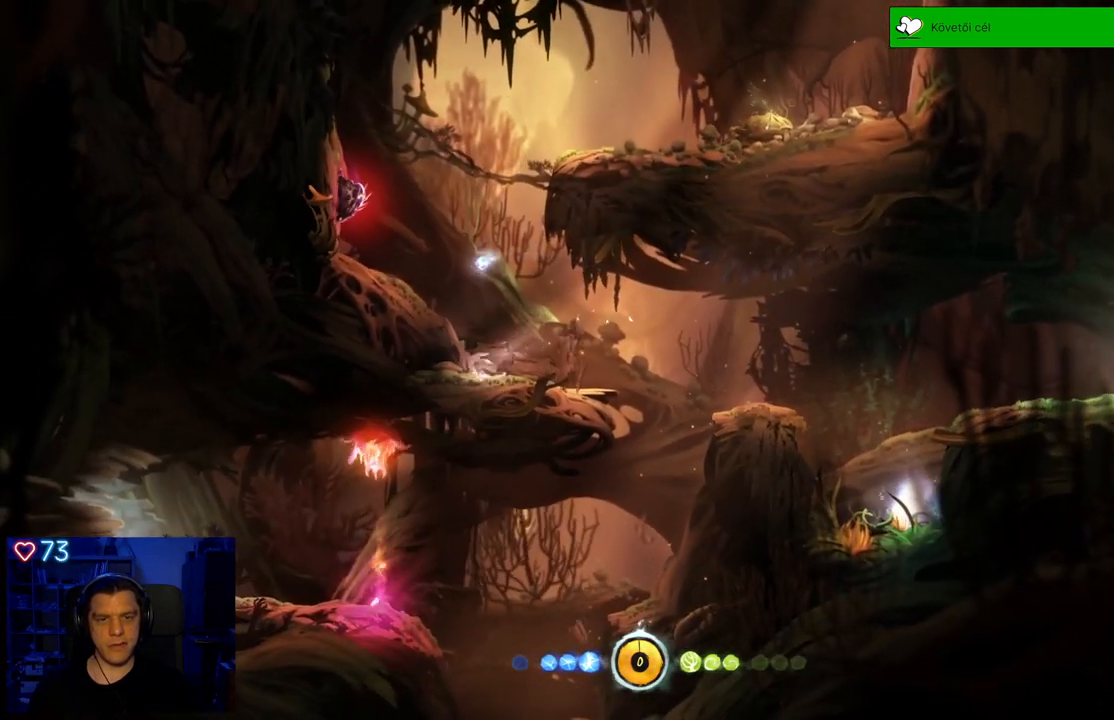
{"buttons": [], "left_stick": "center", "right_stick": "center", "events": [[133, "left_stick", "center"], [167, "X", "down"], [283, "X", "up"], [350, "X", "down"], [450, "X", "up"]]}
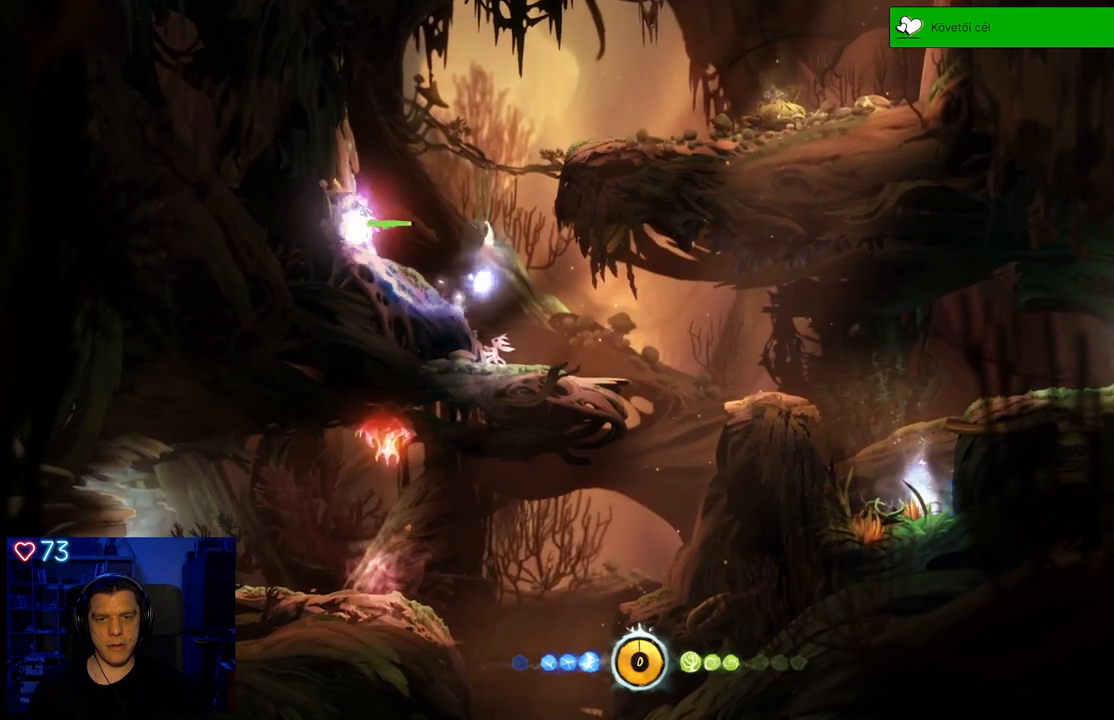
{"buttons": [], "left_stick": "center", "right_stick": "center", "events": [[17, "X", "down"], [100, "X", "up"], [167, "X", "down"], [250, "X", "up"], [317, "X", "down"], [417, "X", "up"]]}
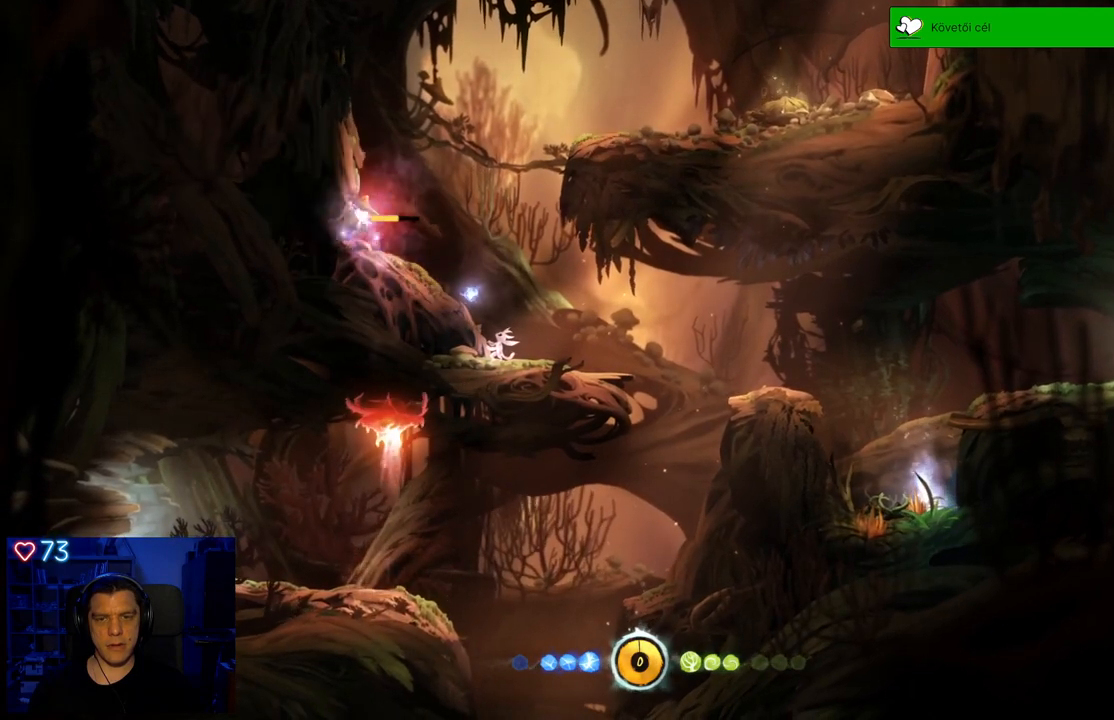
{"buttons": [], "left_stick": "center", "right_stick": "center", "events": []}
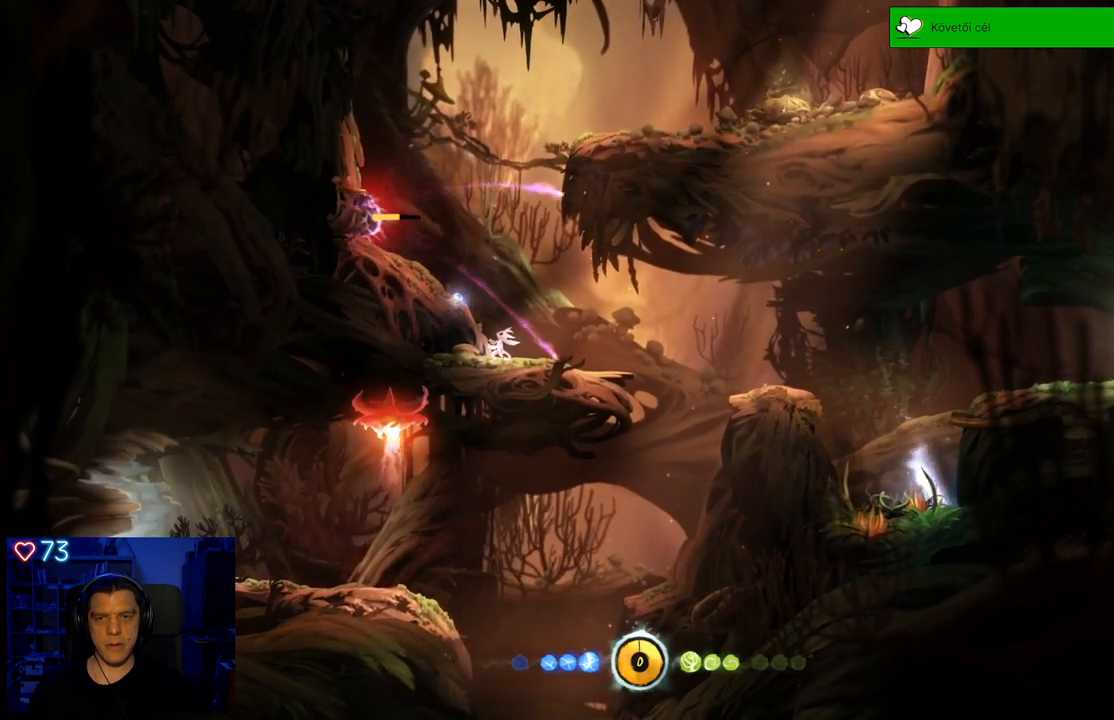
{"buttons": [], "left_stick": "center", "right_stick": "center", "events": [[333, "X", "down"], [433, "X", "up"]]}
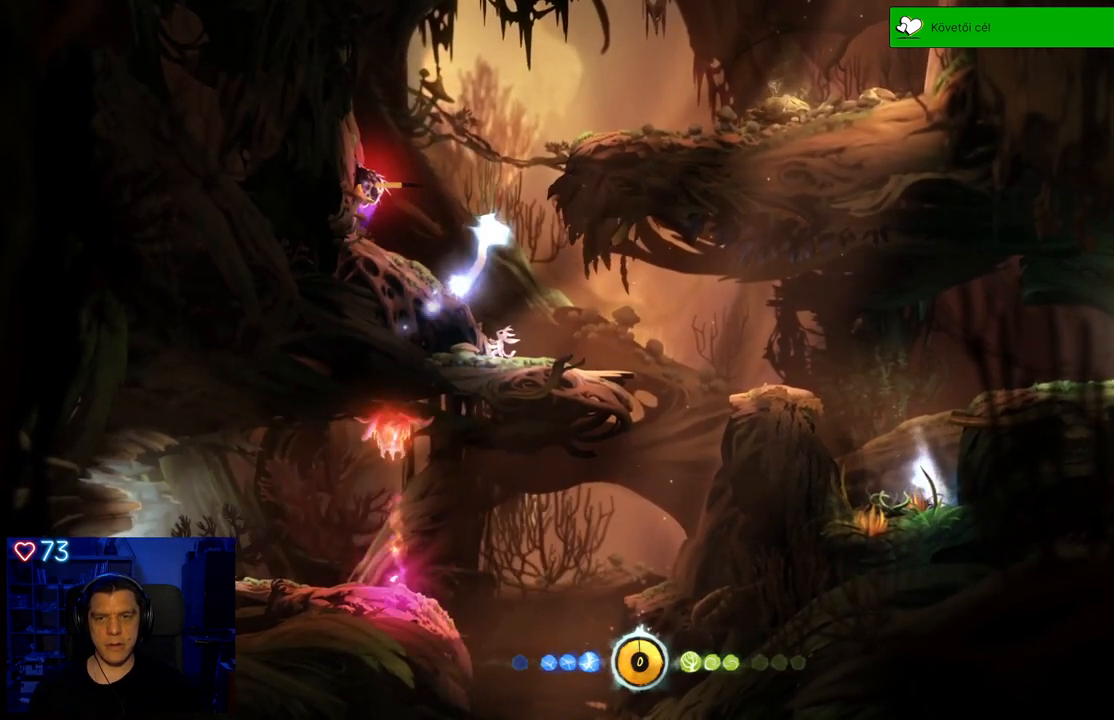
{"buttons": ["X"], "left_stick": "center", "right_stick": "center", "events": [[17, "X", "down"], [100, "X", "up"], [183, "X", "down"], [267, "X", "up"], [333, "X", "down"], [417, "X", "up"], [483, "X", "down"]]}
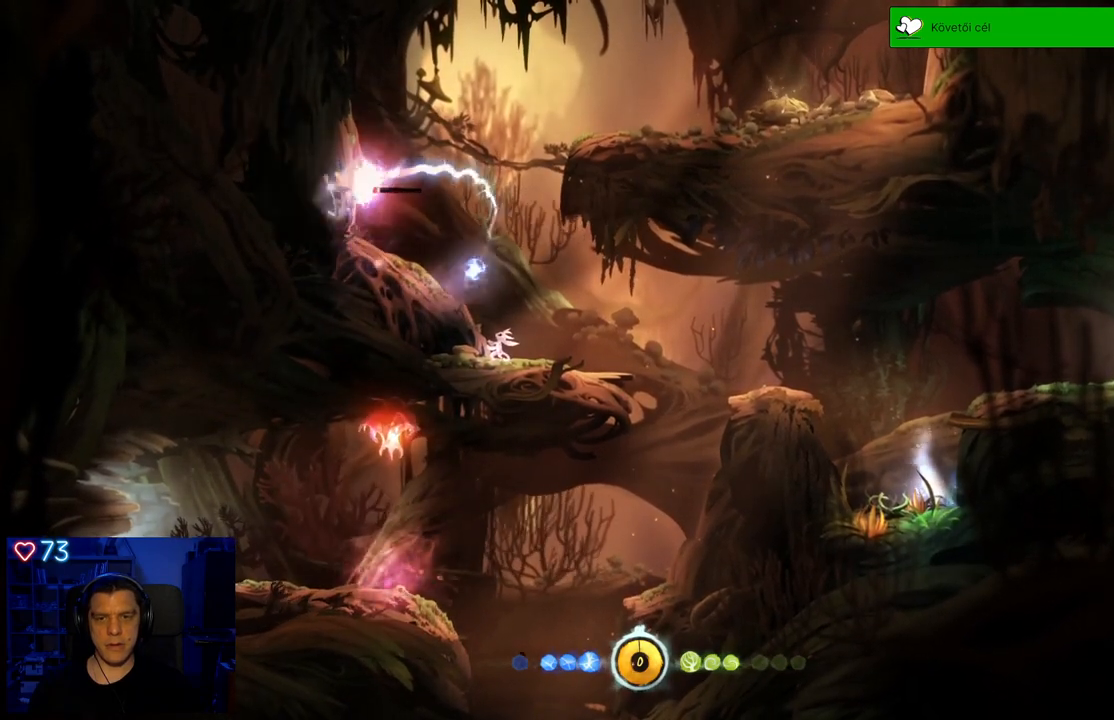
{"buttons": [], "left_stick": "center", "right_stick": "center", "events": [[117, "X", "up"]]}
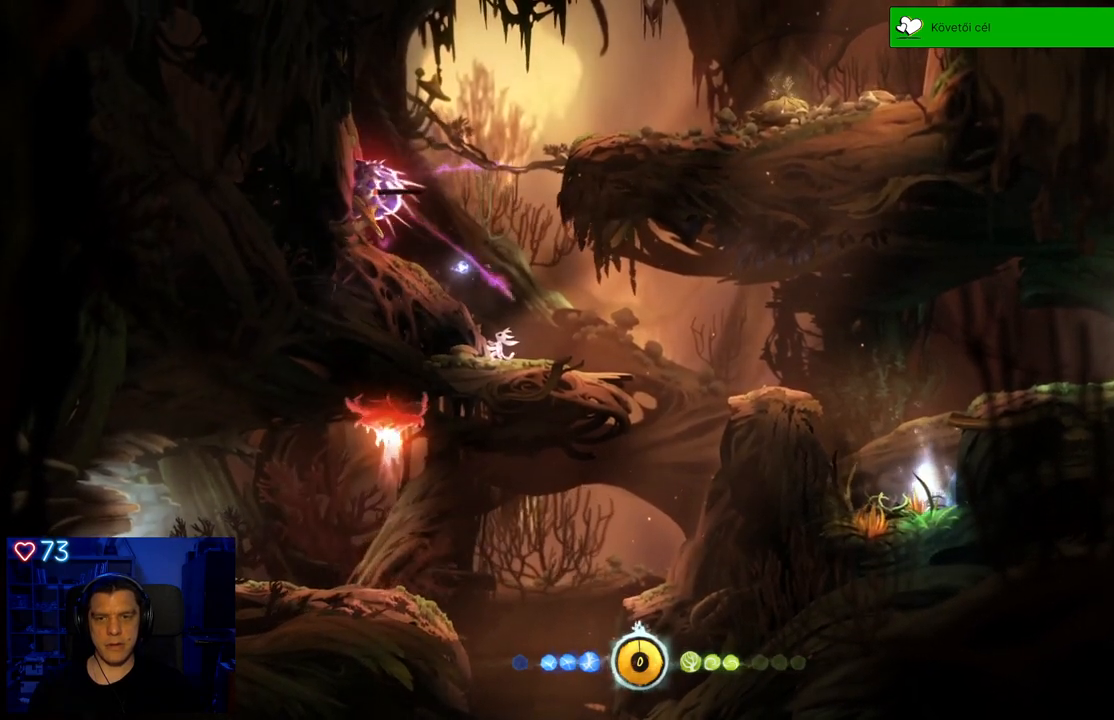
{"buttons": [], "left_stick": "center", "right_stick": "center", "events": [[333, "X", "down"], [433, "X", "up"]]}
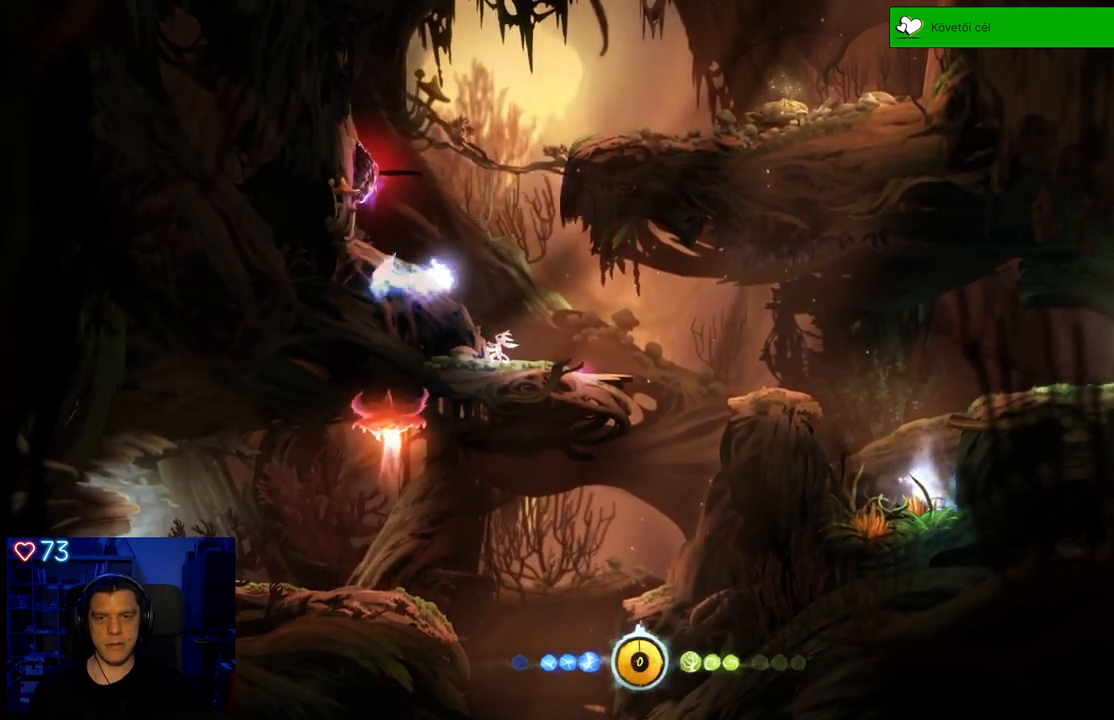
{"buttons": [], "left_stick": "center", "right_stick": "center", "events": [[17, "X", "down"], [100, "X", "up"], [167, "X", "down"], [250, "X", "up"], [317, "X", "down"], [417, "X", "up"]]}
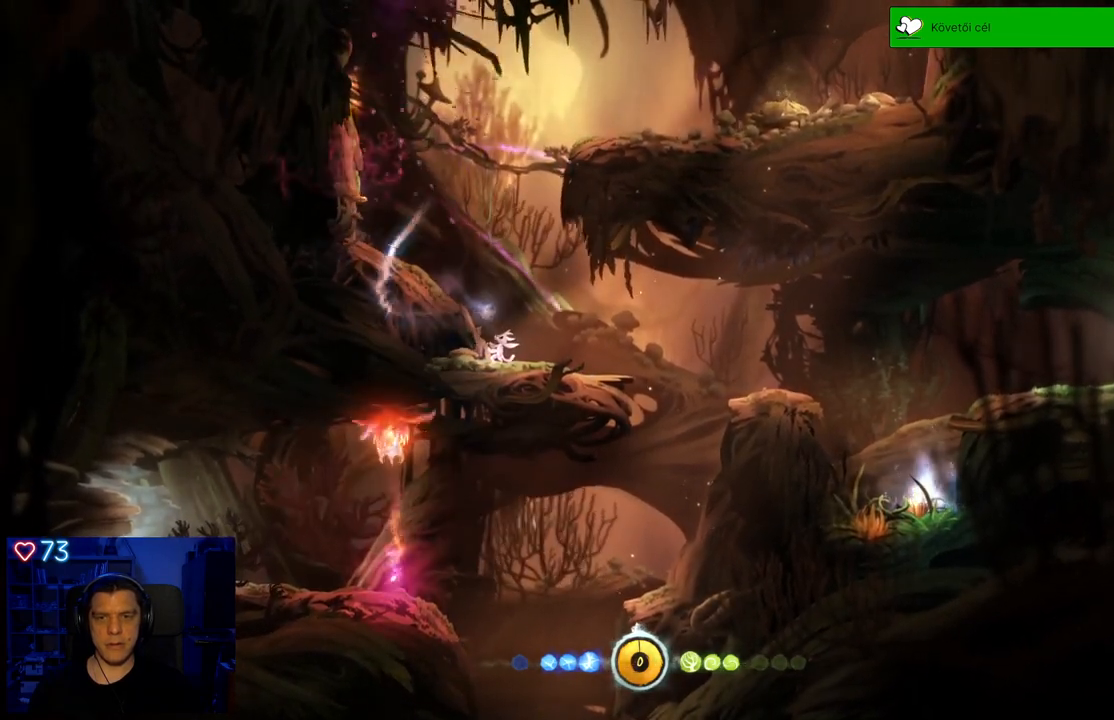
{"buttons": ["A"], "left_stick": "left", "right_stick": "center", "events": [[500, "A", "down"], [500, "left_stick", "left"]]}
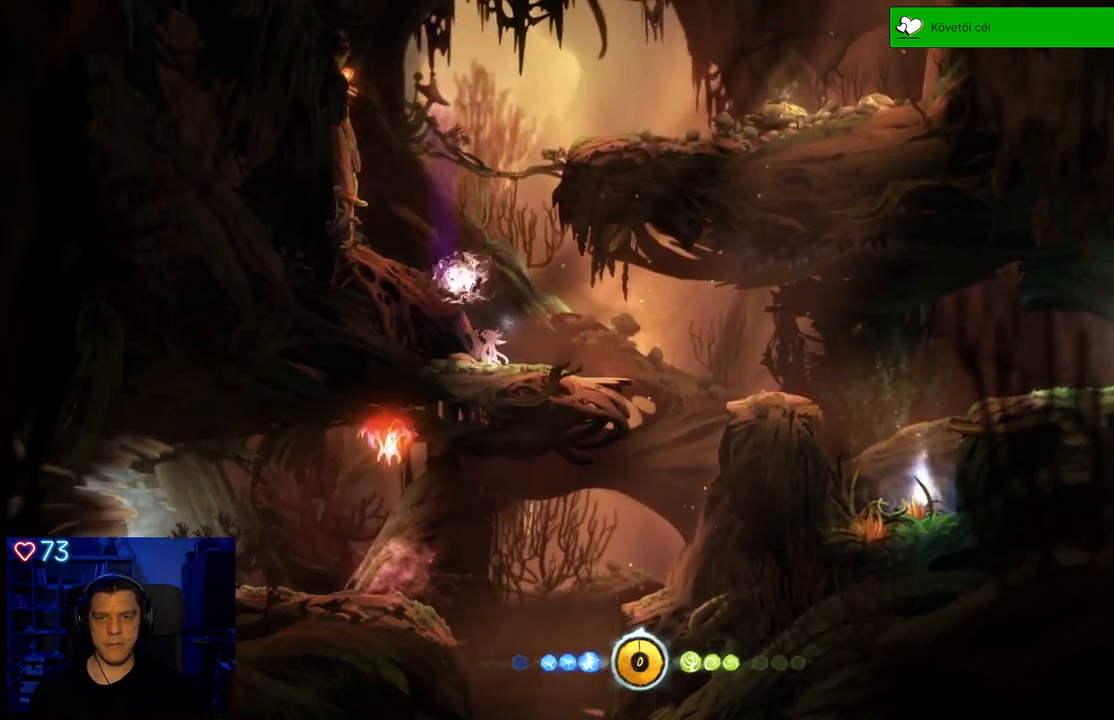
{"buttons": ["A"], "left_stick": "left", "right_stick": "center", "events": [[333, "A", "up"], [450, "A", "down"]]}
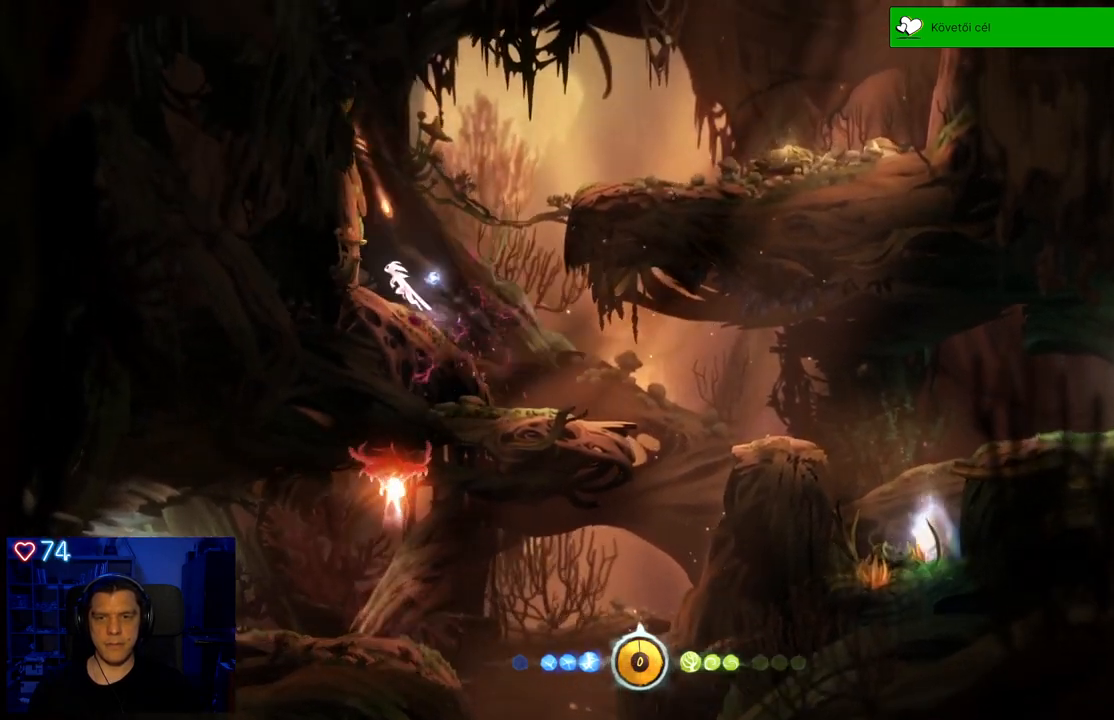
{"buttons": [], "left_stick": "left", "right_stick": "center", "events": [[67, "A", "up"]]}
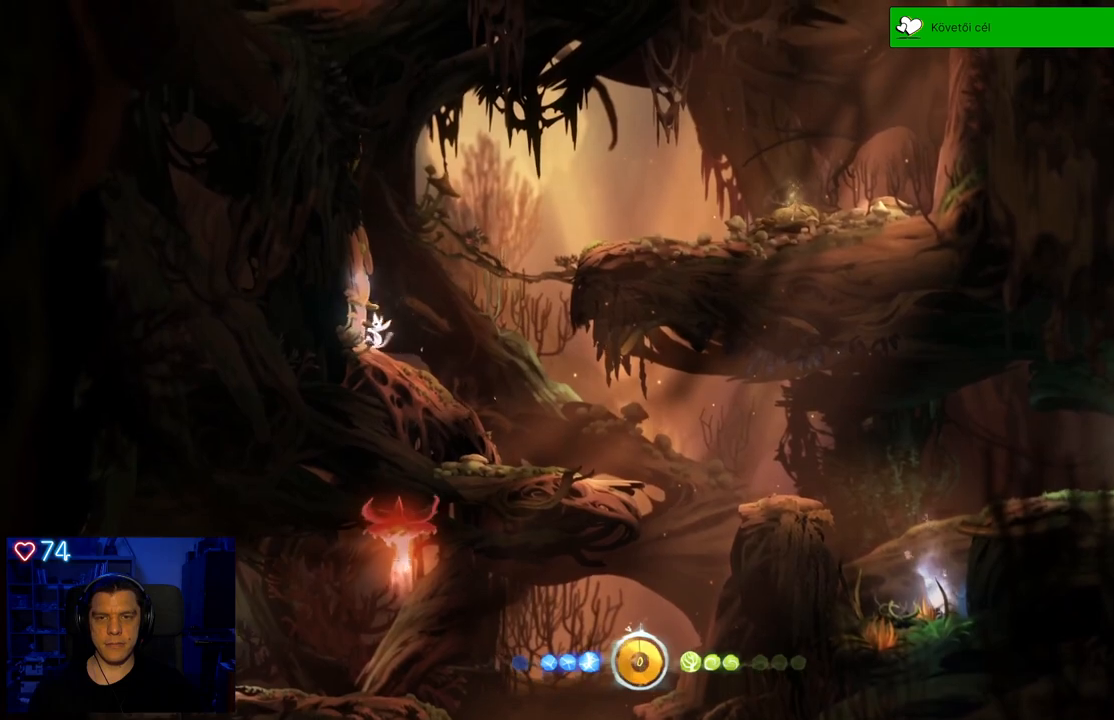
{"buttons": [], "left_stick": "up-right", "right_stick": "center", "events": [[17, "A", "down"], [333, "A", "up"], [467, "left_stick", "up-right"]]}
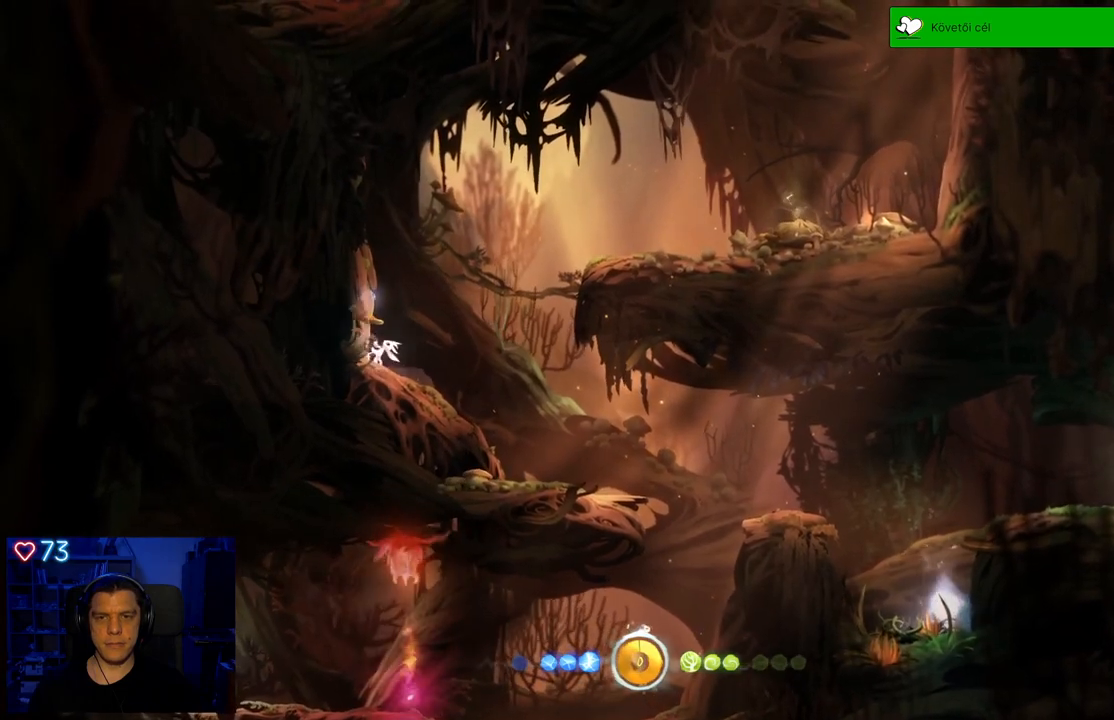
{"buttons": ["A"], "left_stick": "up-right", "right_stick": "center", "events": [[17, "A", "down"], [333, "A", "up"], [467, "A", "down"]]}
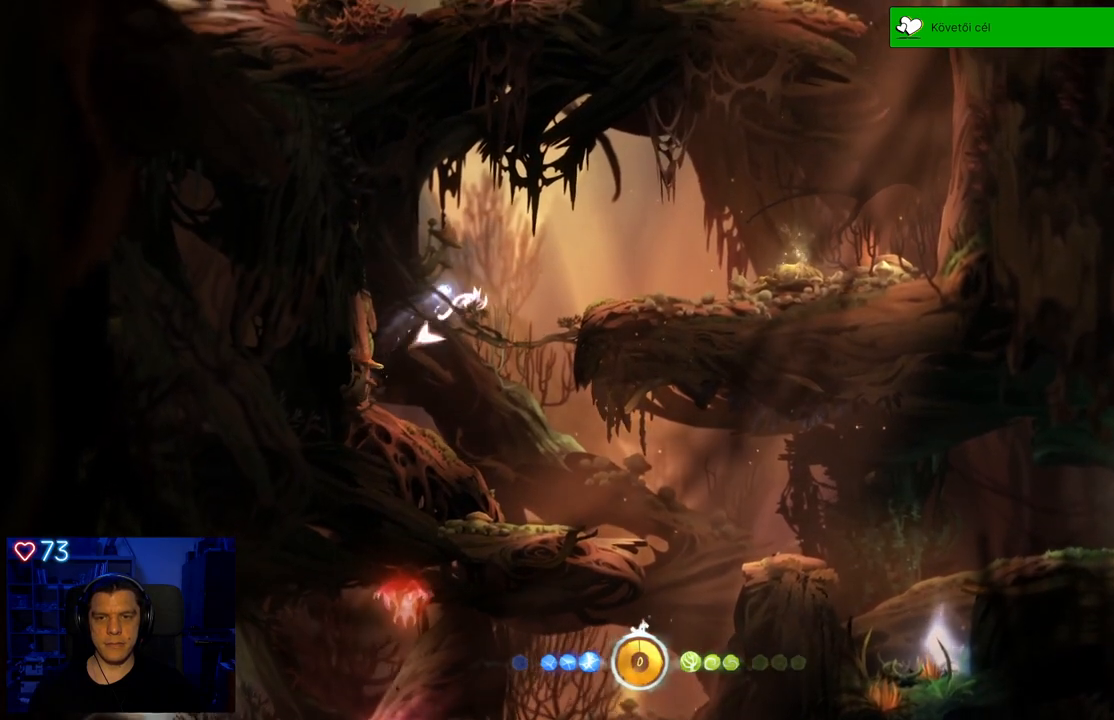
{"buttons": [], "left_stick": "up-right", "right_stick": "center", "events": [[417, "A", "up"]]}
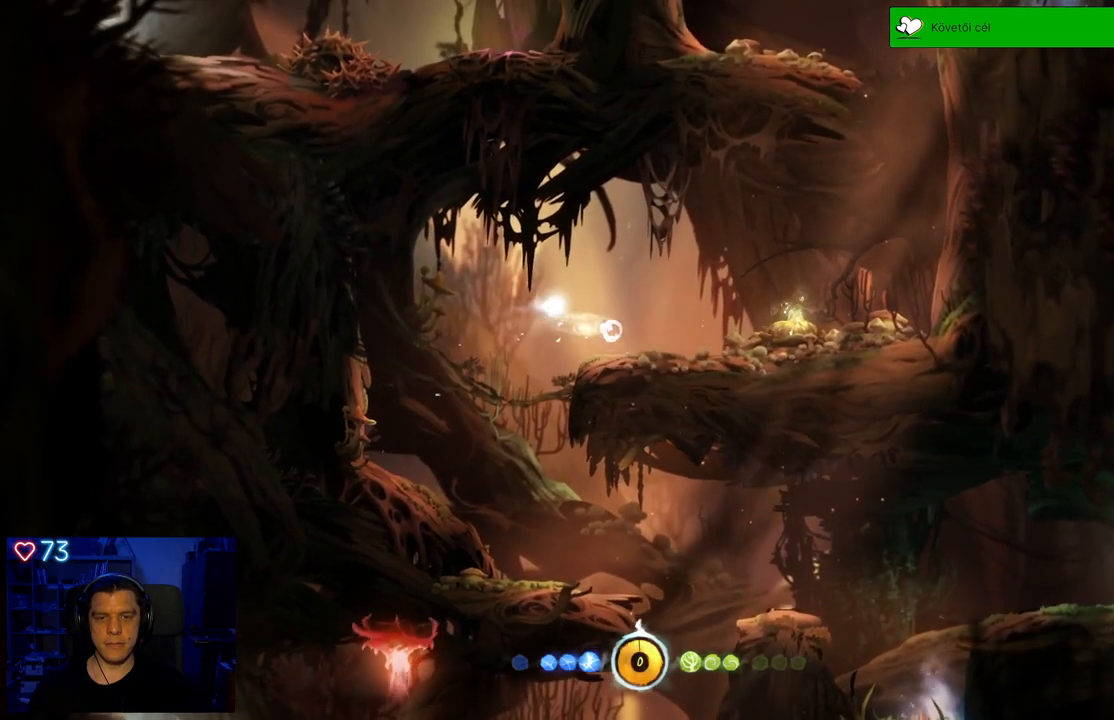
{"buttons": [], "left_stick": "center", "right_stick": "center", "events": [[367, "left_stick", "center"]]}
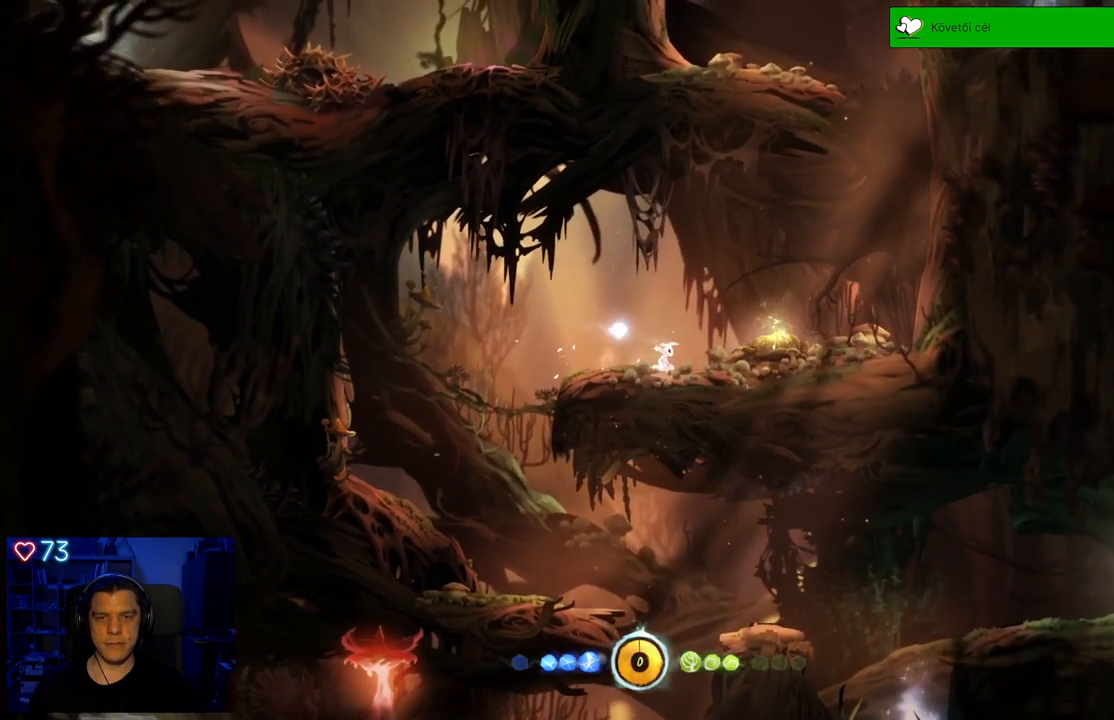
{"buttons": ["B"], "left_stick": "center", "right_stick": "center", "events": [[300, "left_stick", "right"], [450, "left_stick", "center"], [500, "B", "down"]]}
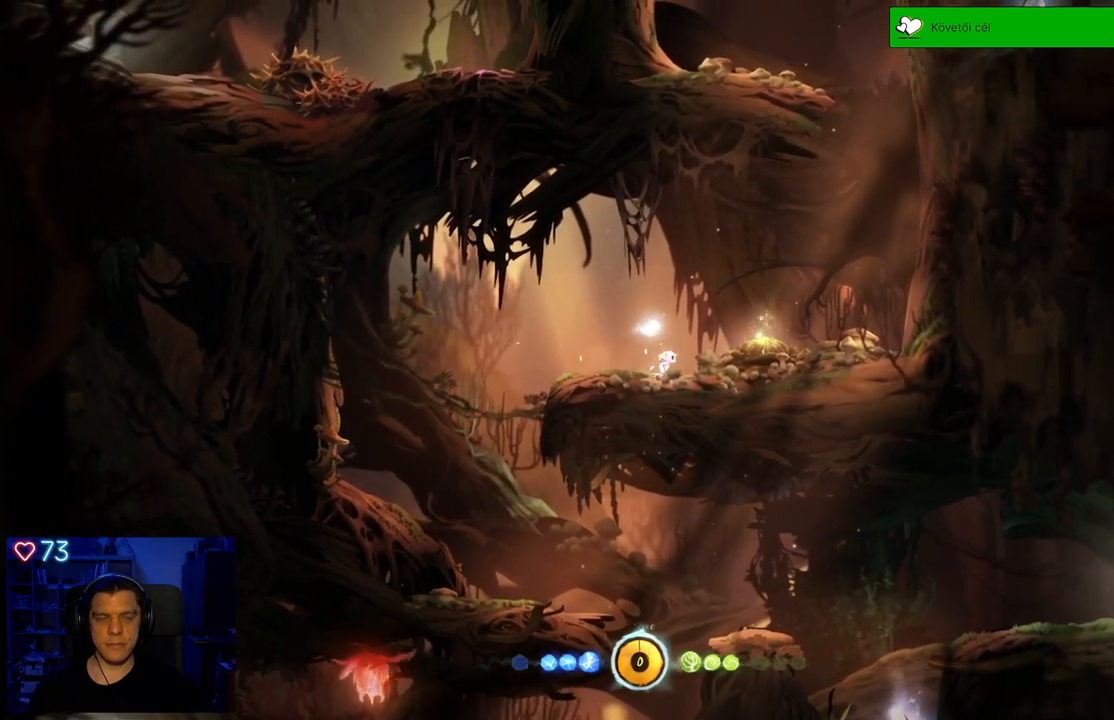
{"buttons": ["B"], "left_stick": "center", "right_stick": "center", "events": []}